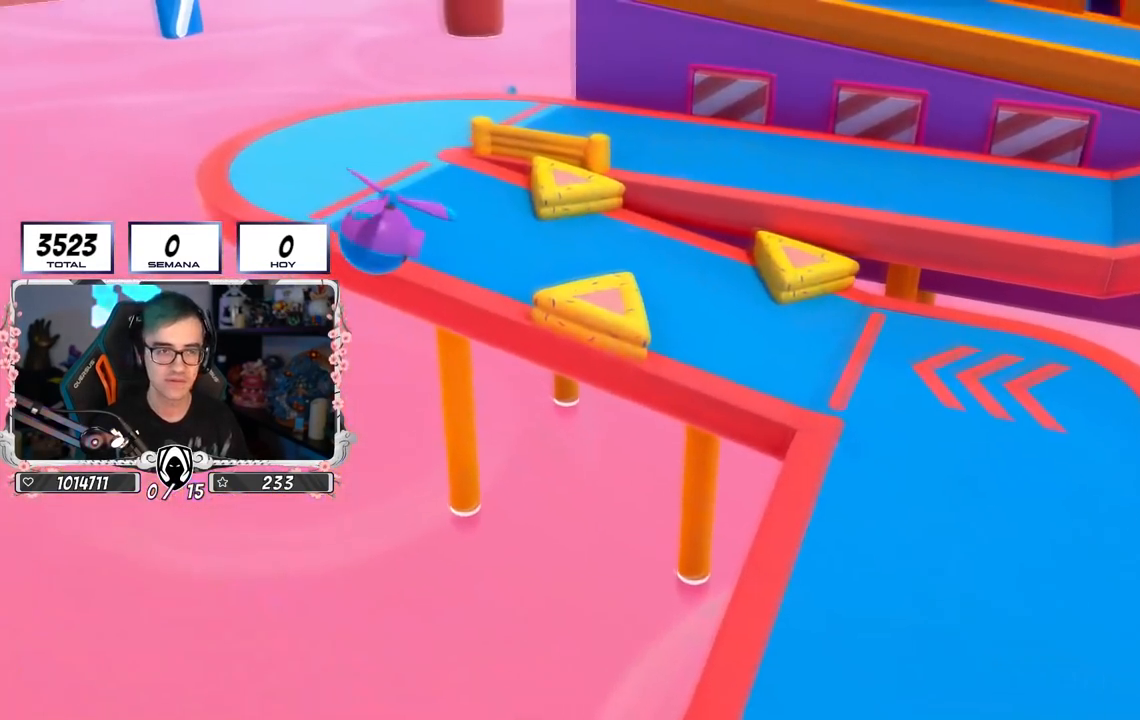
Gameplay with a controller (PlayStation layout); each line is a JSON object with the inputs held at the frame after it. "events" lists button and stick changes between this image and that frame as [ms after this image, input, new state], when the widget could be followed in between.
{"buttons": ["L1"], "left_stick": "center", "right_stick": "center", "events": [[384, "L1", "down"], [417, "R1", "down"], [467, "R1", "up"]]}
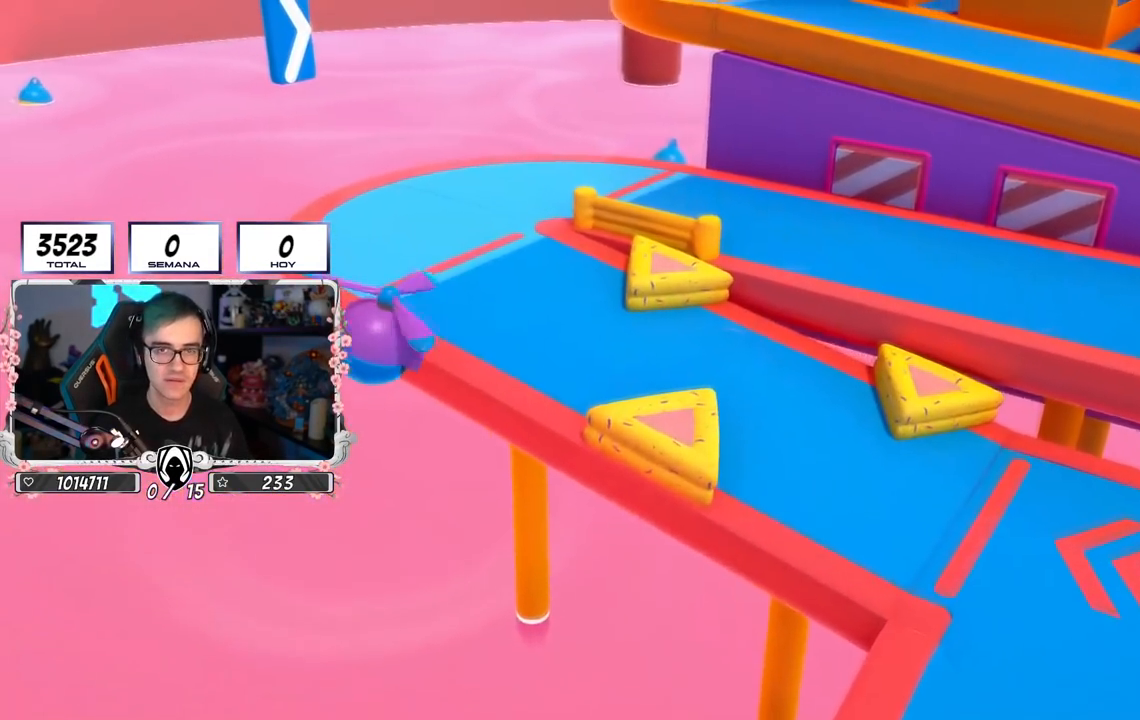
{"buttons": [], "left_stick": "center", "right_stick": "down-right", "events": [[84, "L1", "up"], [384, "right_stick", "down-right"]]}
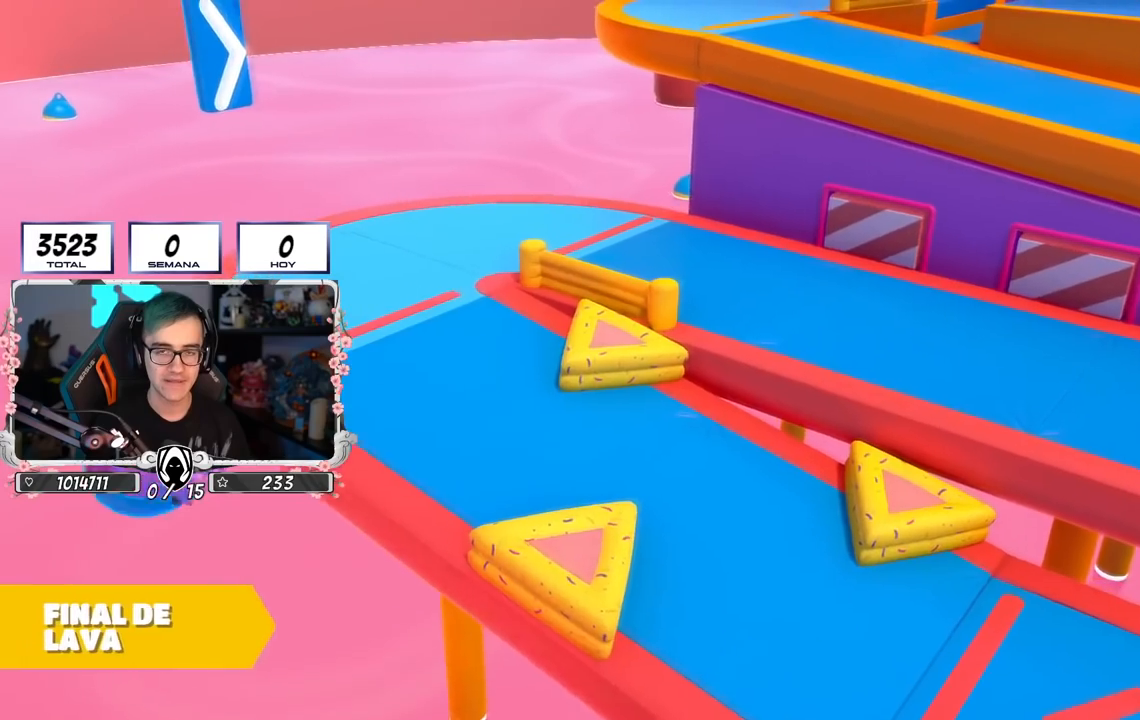
{"buttons": [], "left_stick": "center", "right_stick": "center", "events": [[484, "right_stick", "center"]]}
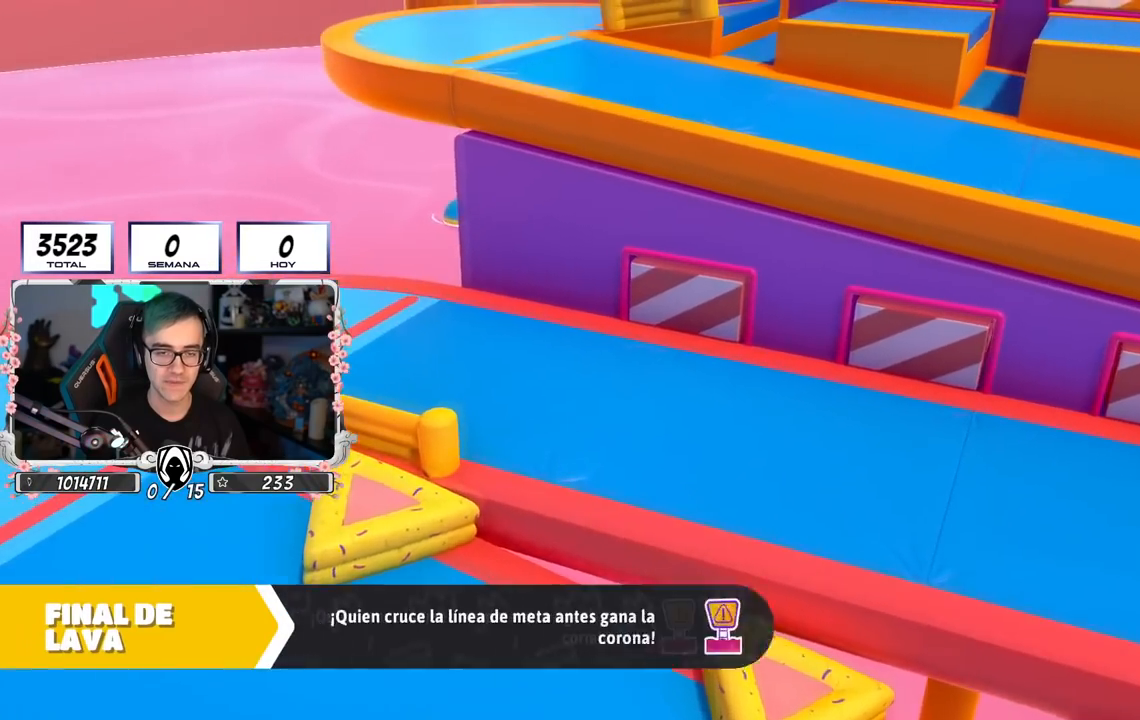
{"buttons": [], "left_stick": "center", "right_stick": "center", "events": [[117, "right_stick", "down-right"], [234, "right_stick", "center"]]}
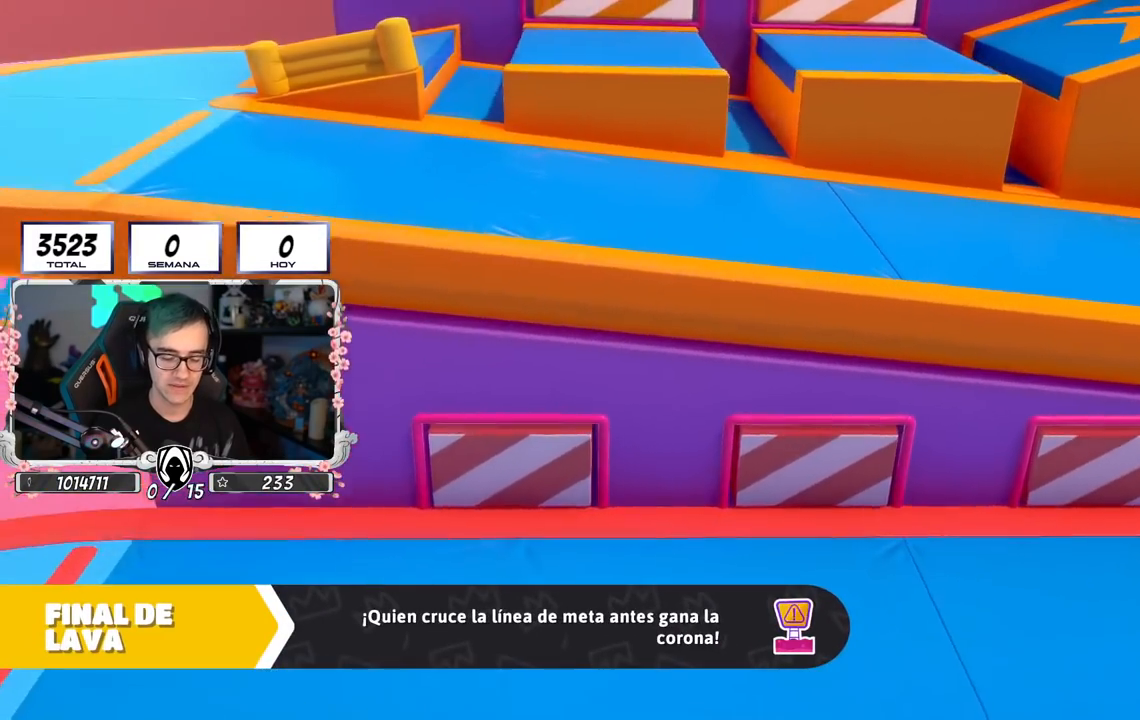
{"buttons": [], "left_stick": "center", "right_stick": "center", "events": []}
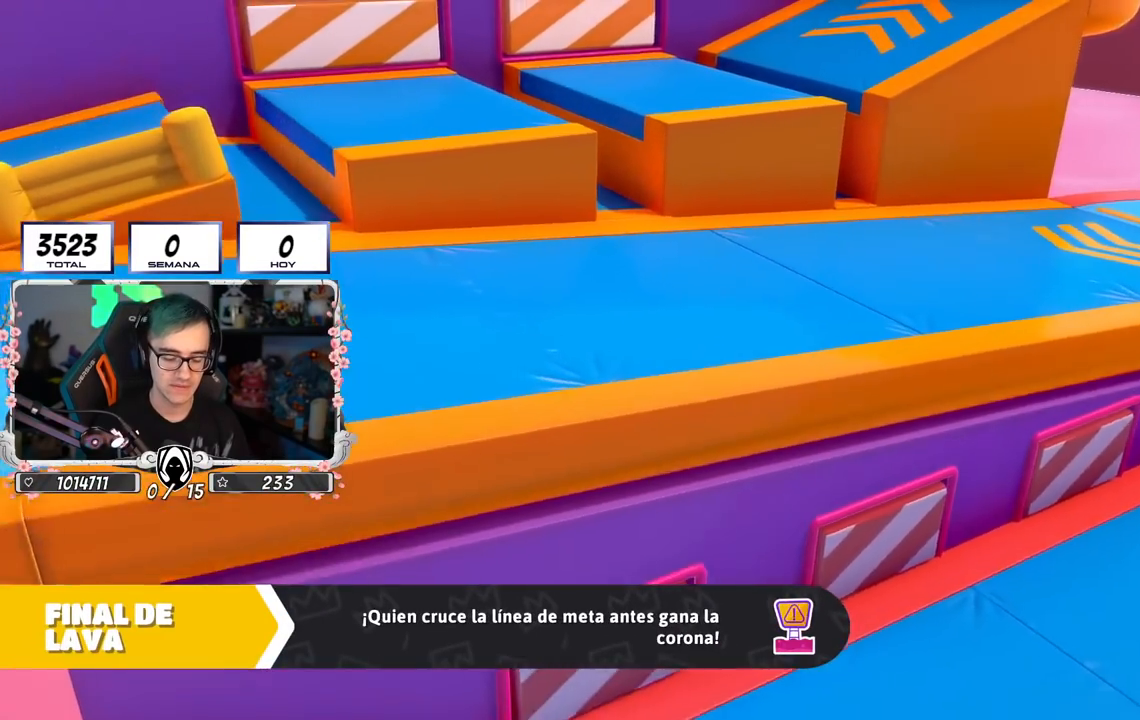
{"buttons": [], "left_stick": "center", "right_stick": "center", "events": []}
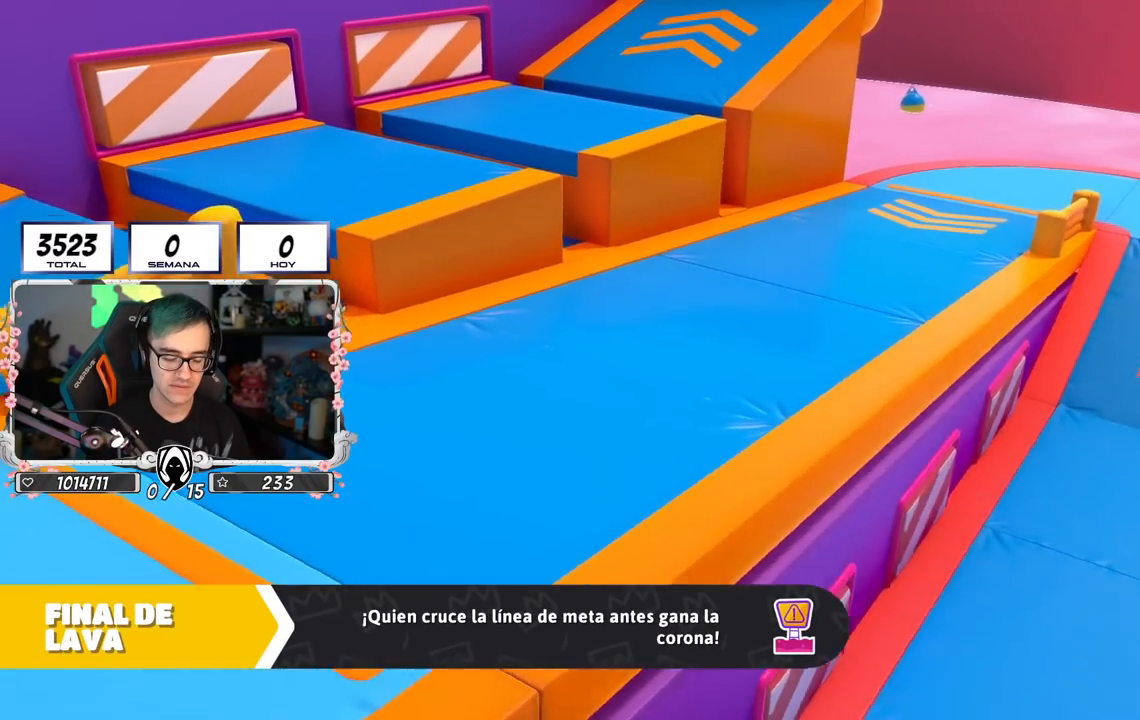
{"buttons": [], "left_stick": "center", "right_stick": "center", "events": []}
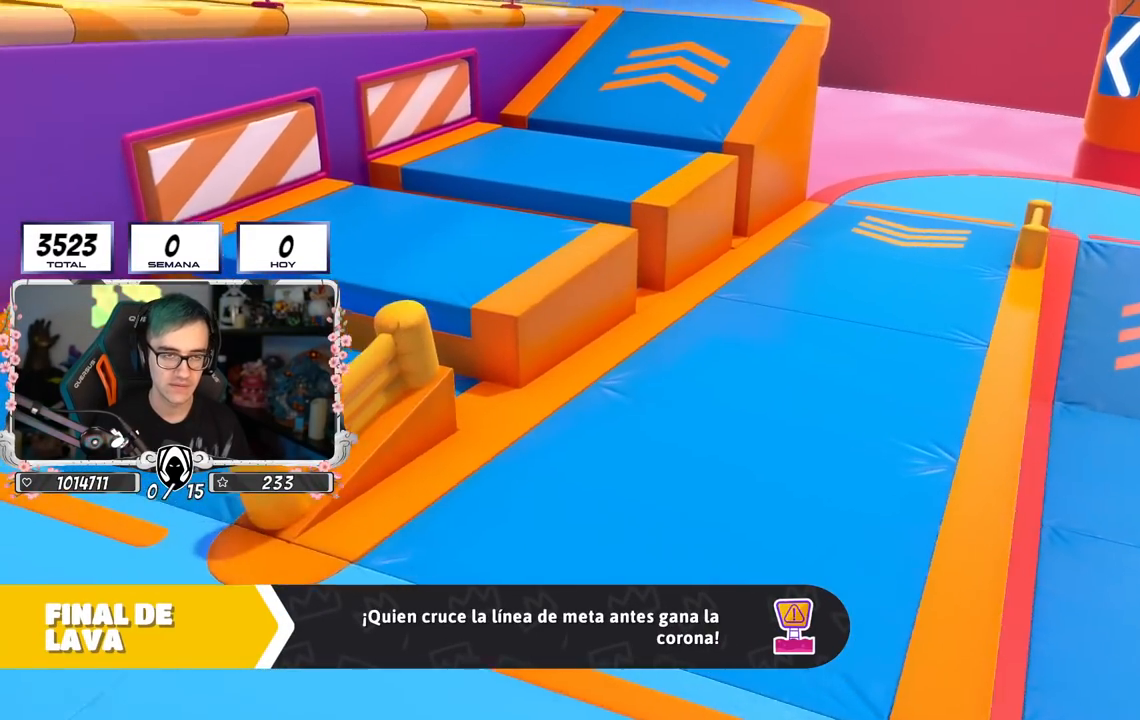
{"buttons": [], "left_stick": "up", "right_stick": "center", "events": [[33, "left_stick", "up"]]}
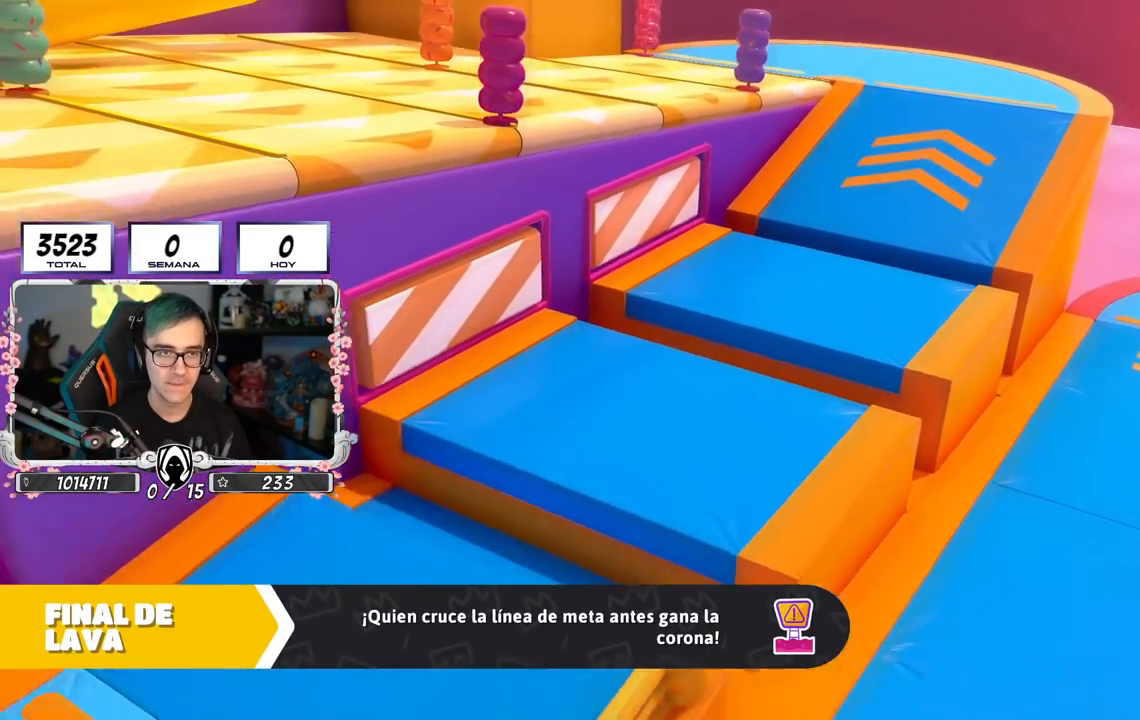
{"buttons": [], "left_stick": "up", "right_stick": "center", "events": []}
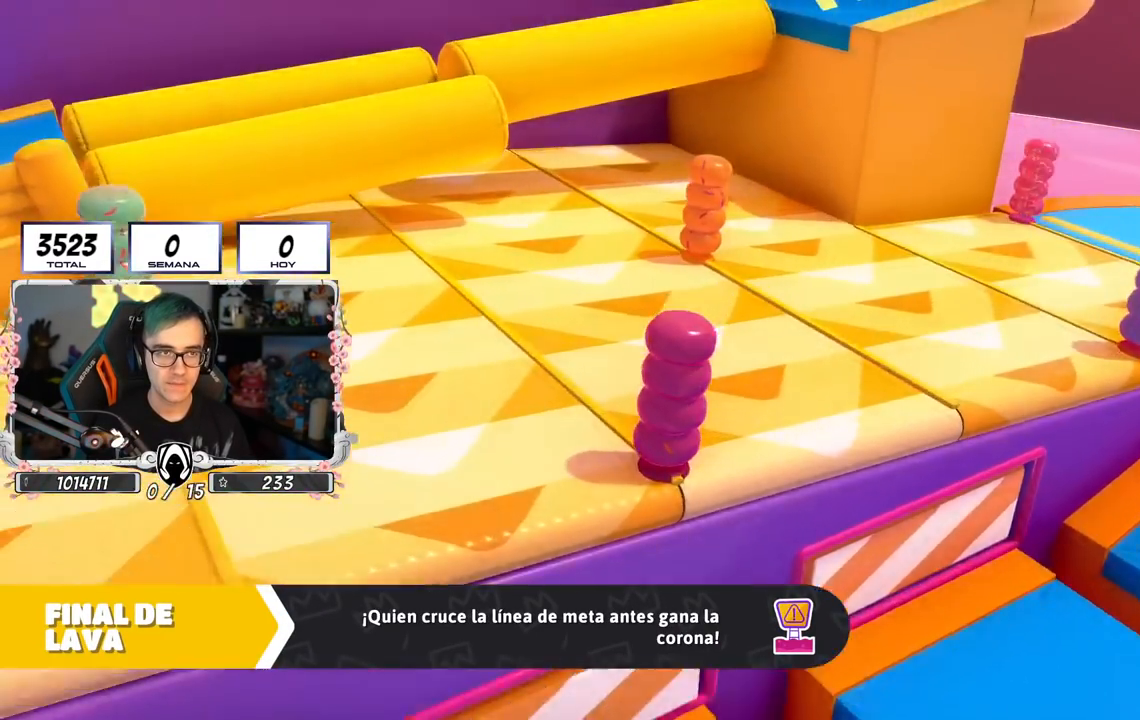
{"buttons": [], "left_stick": "up", "right_stick": "center", "events": []}
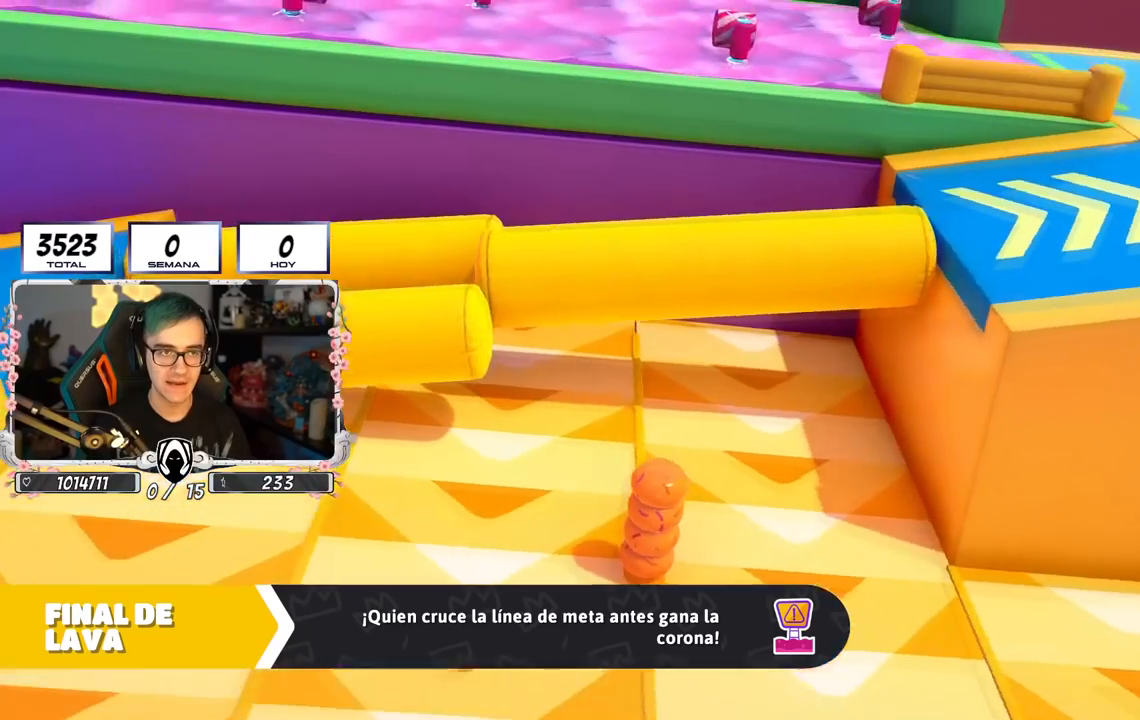
{"buttons": [], "left_stick": "center", "right_stick": "center", "events": [[501, "left_stick", "center"]]}
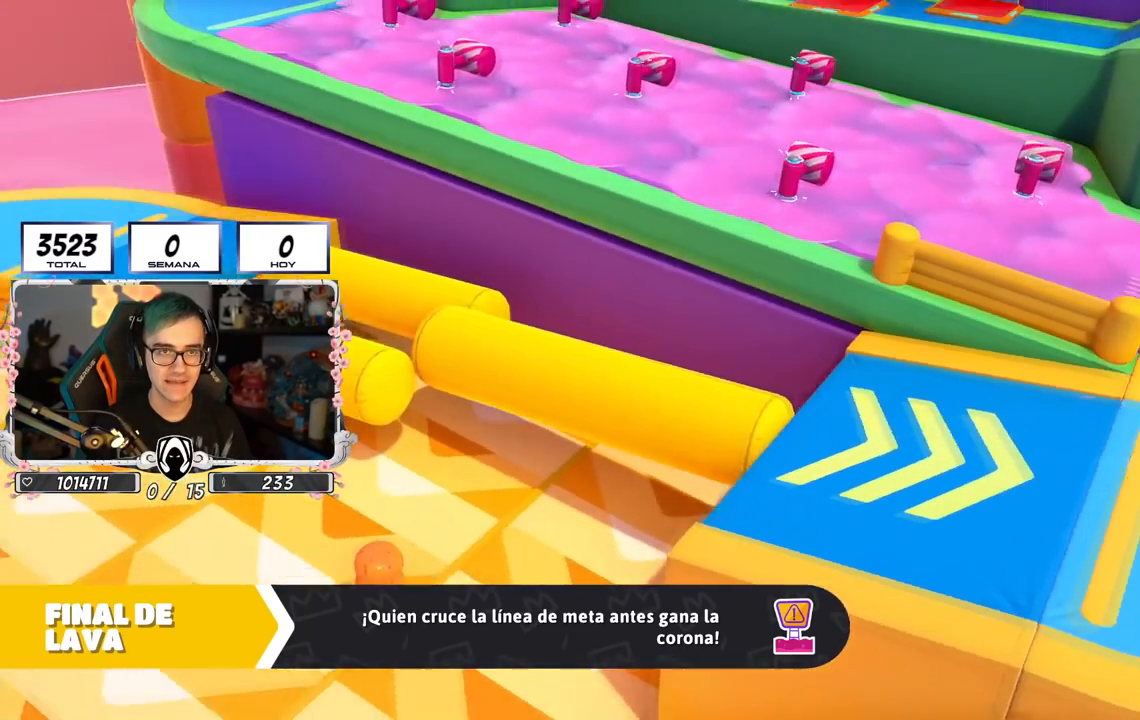
{"buttons": [], "left_stick": "up", "right_stick": "center", "events": [[283, "left_stick", "up"]]}
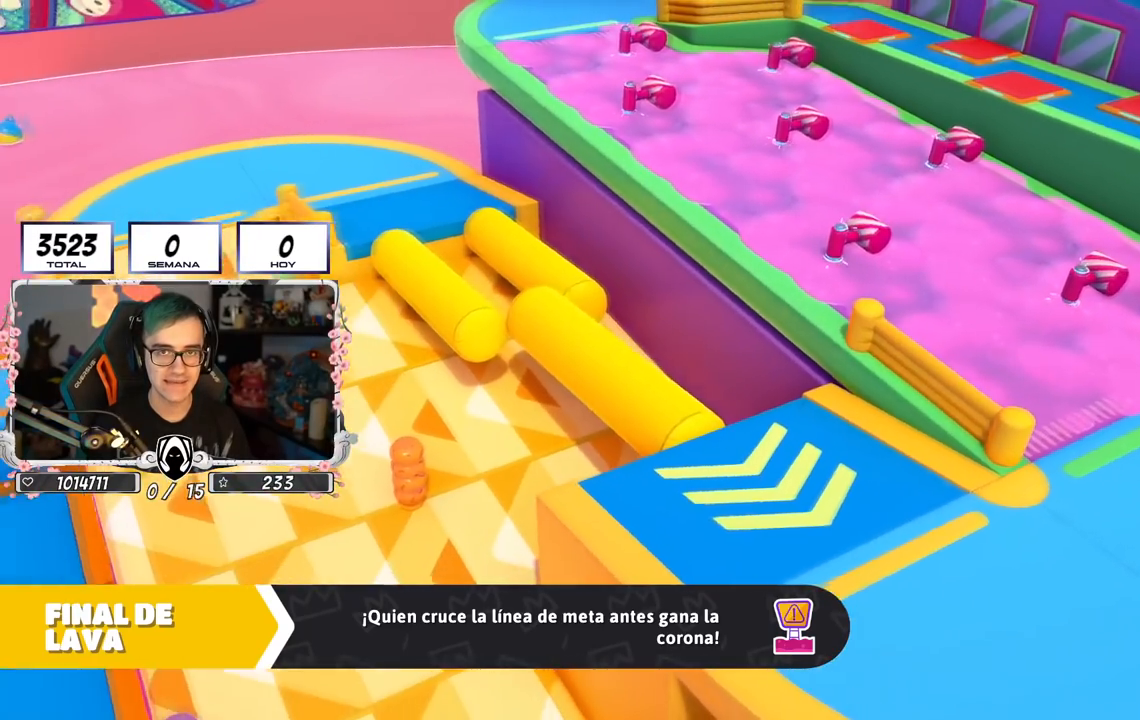
{"buttons": [], "left_stick": "center", "right_stick": "center", "events": [[334, "left_stick", "center"]]}
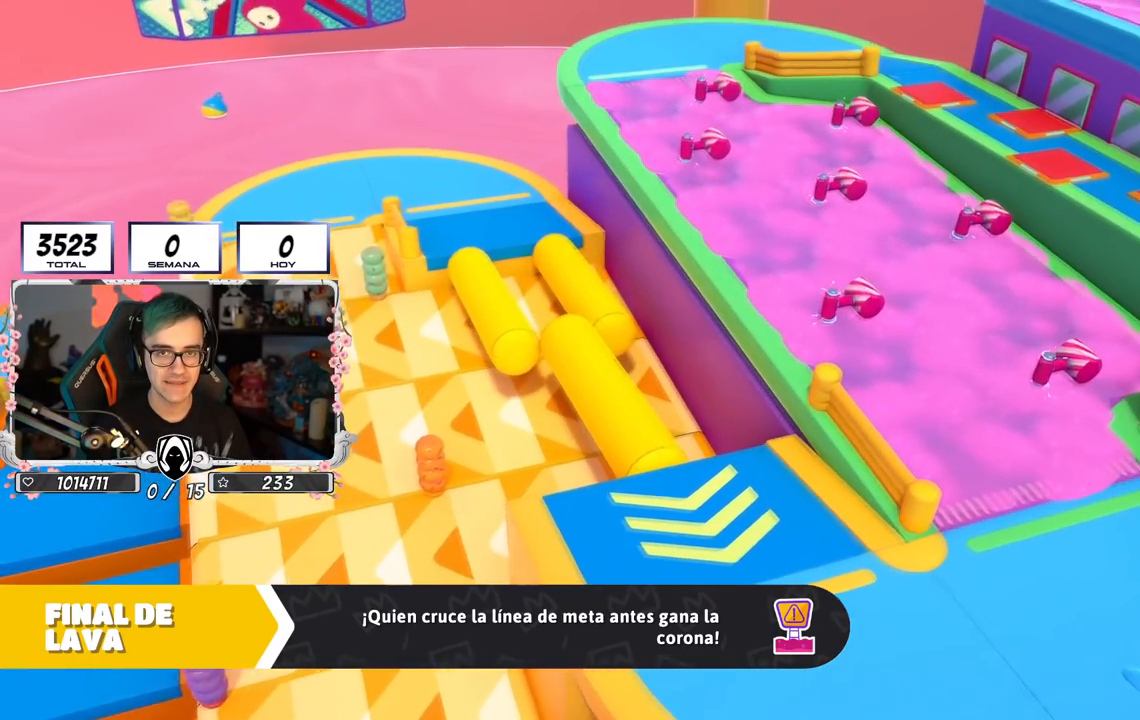
{"buttons": [], "left_stick": "up", "right_stick": "center", "events": [[33, "left_stick", "up"]]}
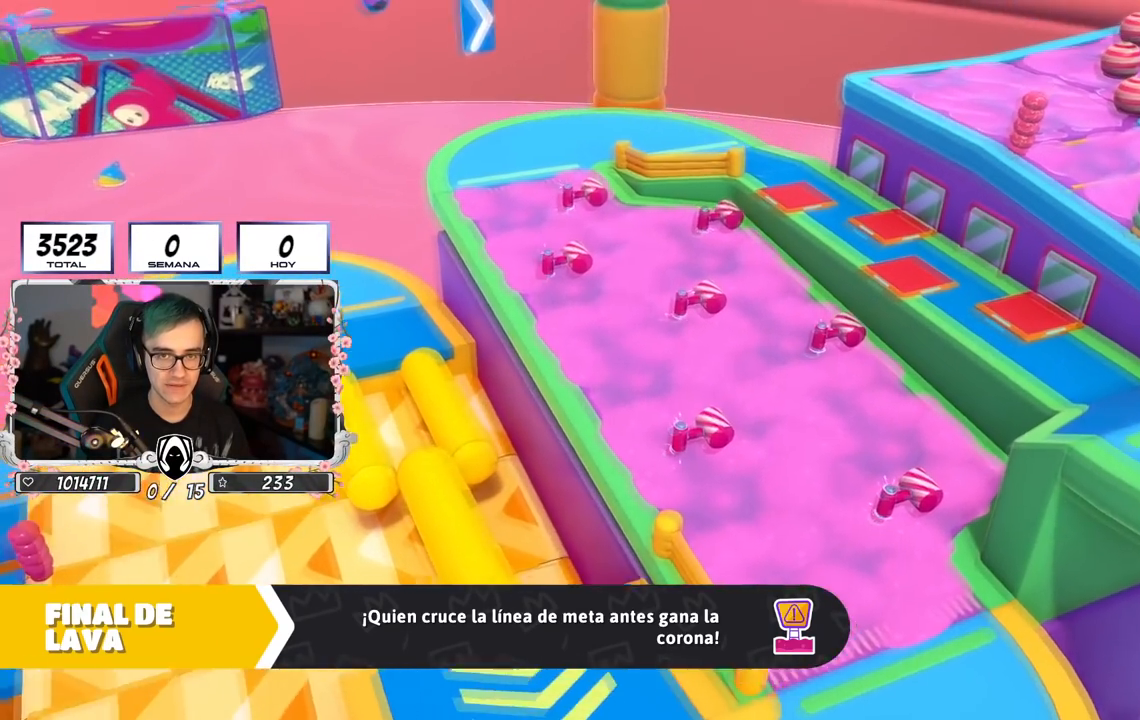
{"buttons": [], "left_stick": "center", "right_stick": "center", "events": [[350, "left_stick", "center"]]}
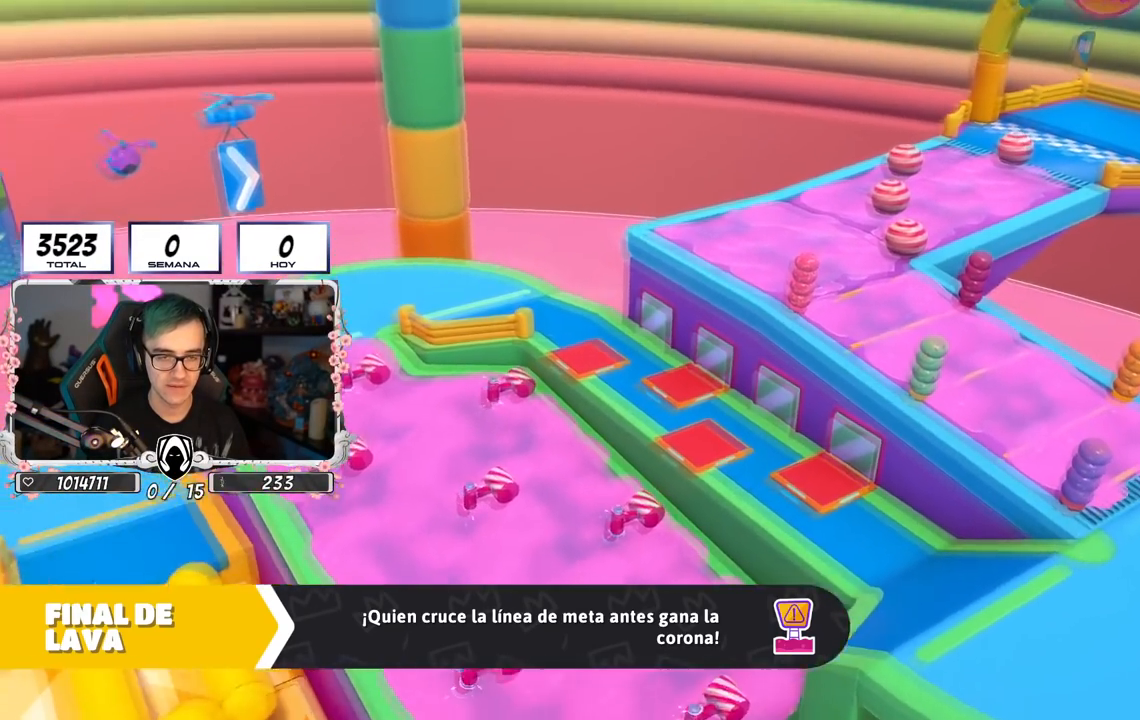
{"buttons": [], "left_stick": "up", "right_stick": "center", "events": [[267, "left_stick", "up"]]}
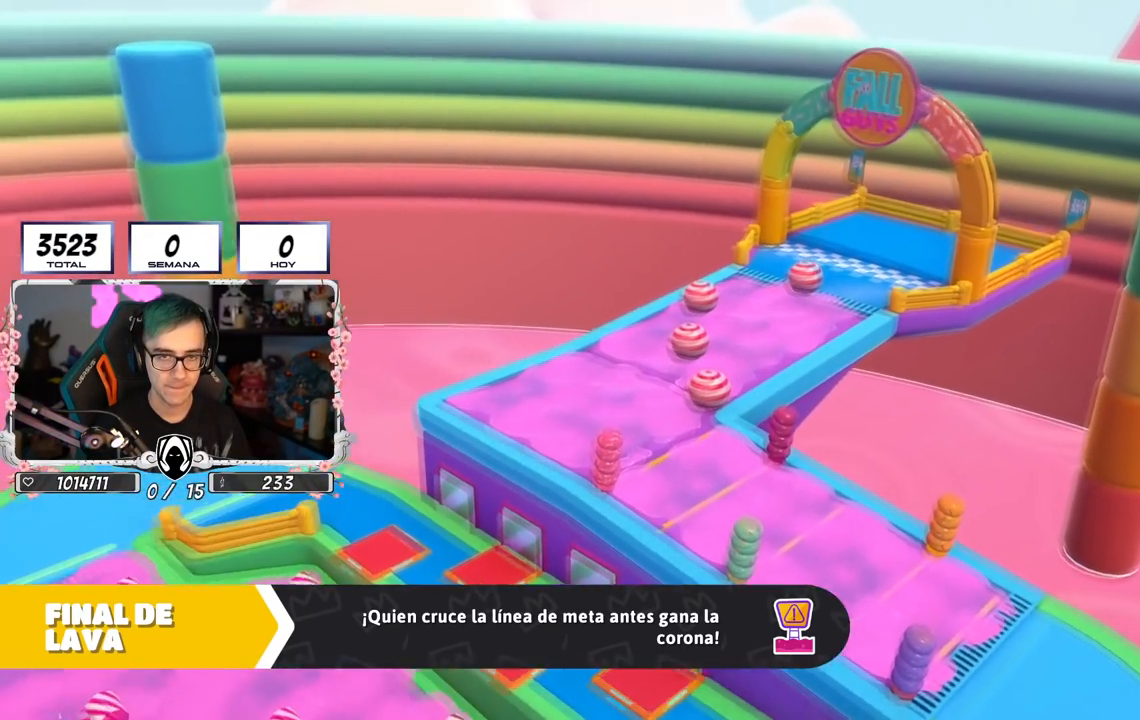
{"buttons": [], "left_stick": "up", "right_stick": "center", "events": []}
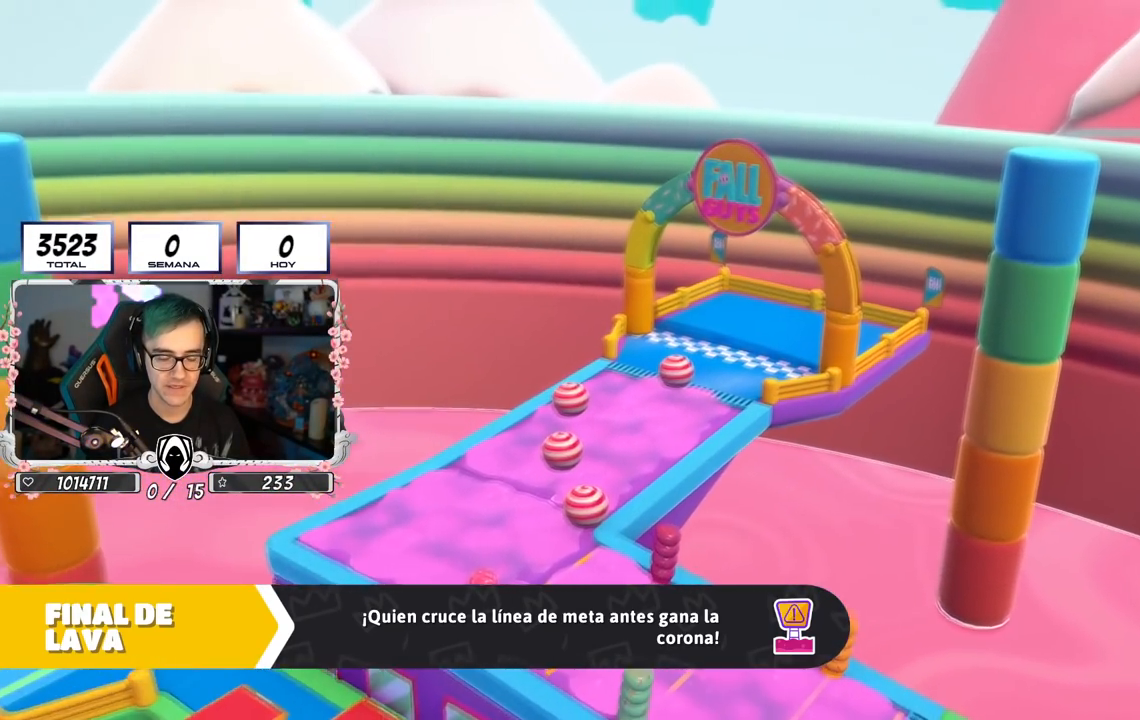
{"buttons": [], "left_stick": "up", "right_stick": "center", "events": []}
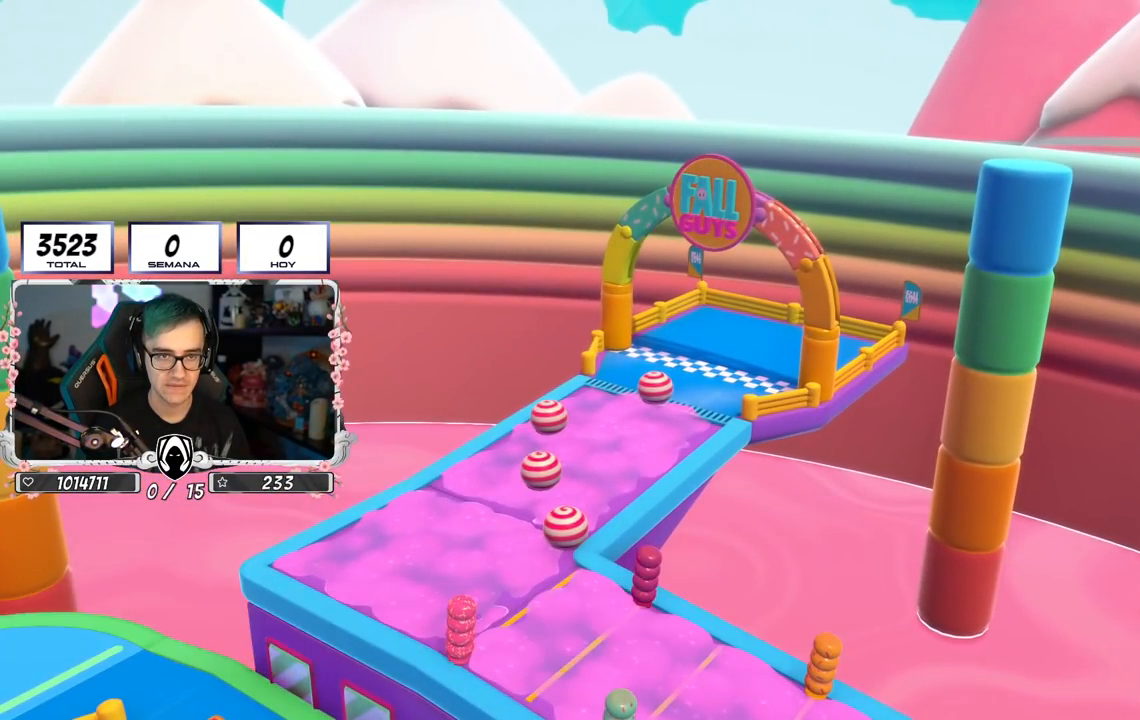
{"buttons": [], "left_stick": "up", "right_stick": "down-left", "events": [[350, "right_stick", "down"], [467, "right_stick", "down-left"]]}
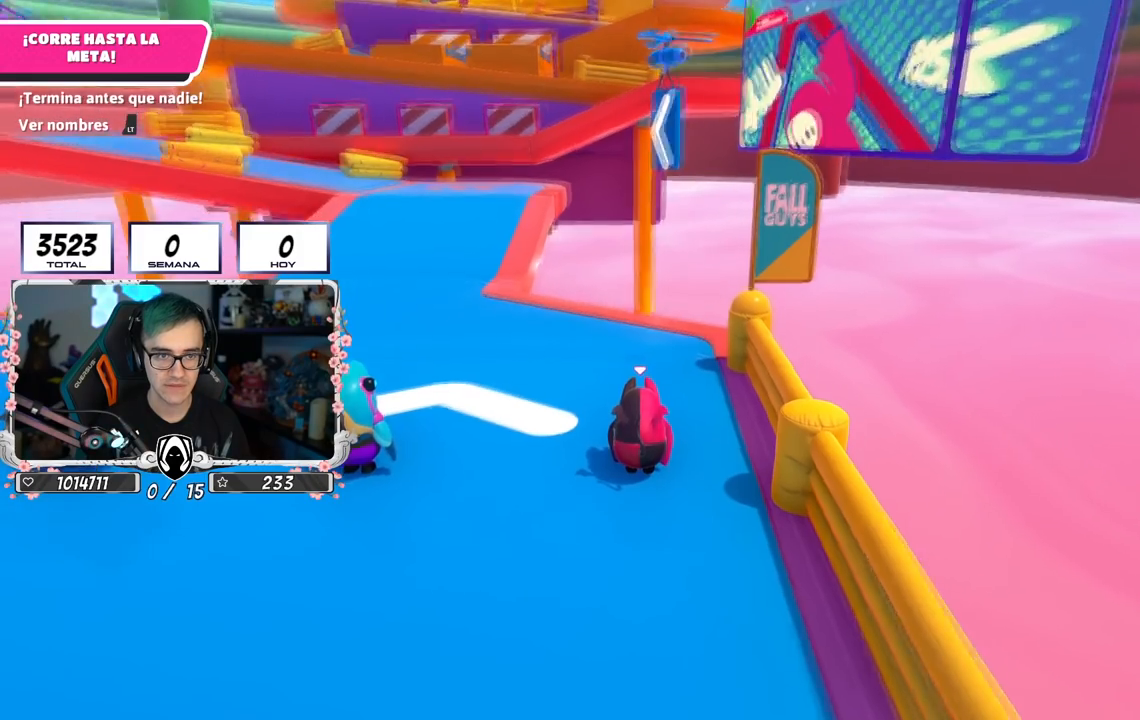
{"buttons": [], "left_stick": "up", "right_stick": "center", "events": [[16, "right_stick", "left"], [100, "left_stick", "center"], [116, "right_stick", "center"], [233, "L2", "down"], [267, "left_stick", "up"], [333, "right_stick", "down-left"], [450, "L2", "up"], [450, "right_stick", "center"]]}
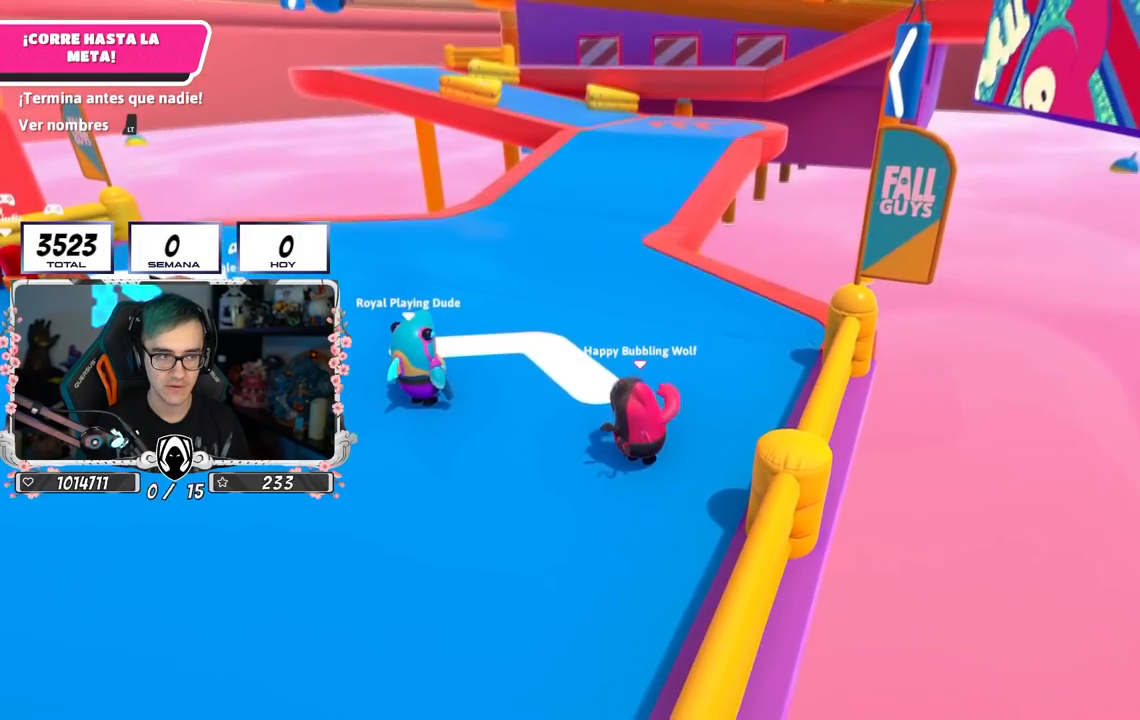
{"buttons": ["L2"], "left_stick": "up", "right_stick": "left", "events": [[300, "right_stick", "down"], [417, "L2", "down"], [451, "right_stick", "left"]]}
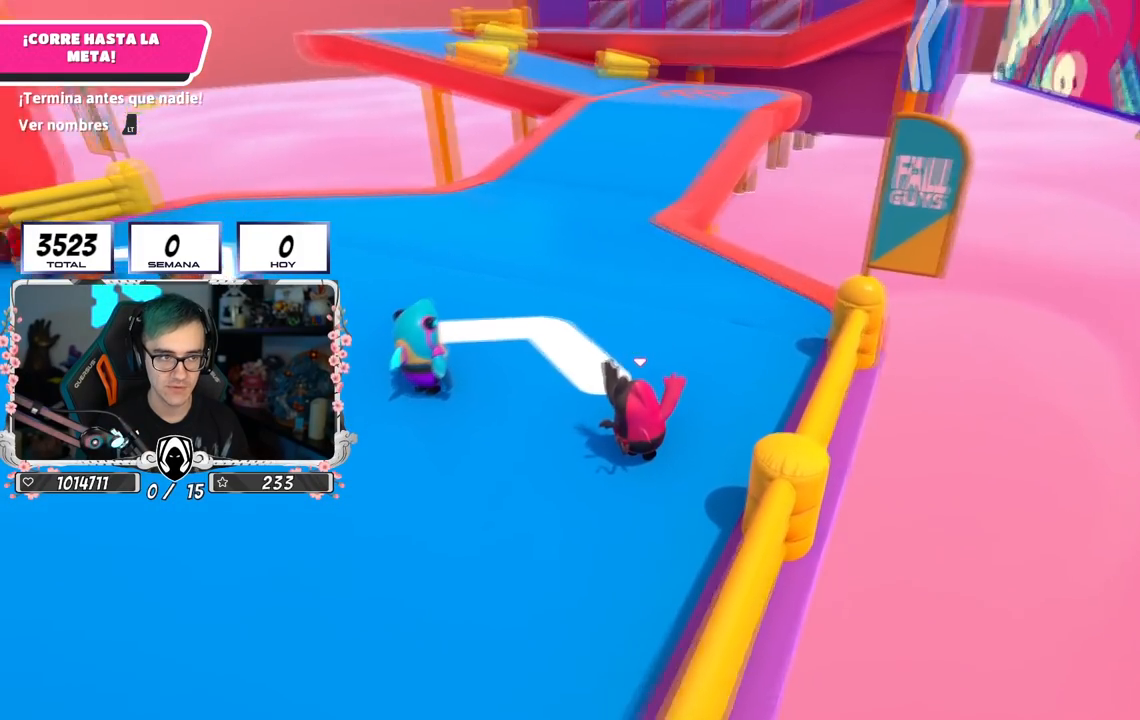
{"buttons": [], "left_stick": "up", "right_stick": "center", "events": [[83, "L2", "up"], [100, "right_stick", "center"]]}
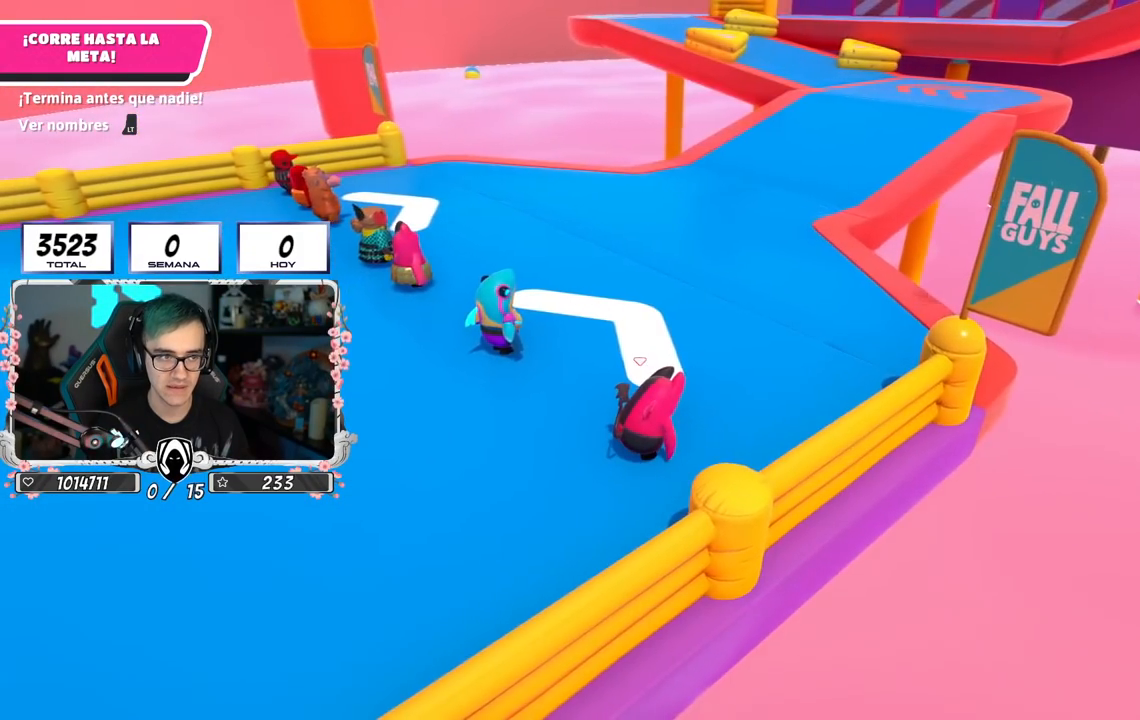
{"buttons": [], "left_stick": "up", "right_stick": "center", "events": [[50, "right_stick", "down-right"], [184, "right_stick", "center"]]}
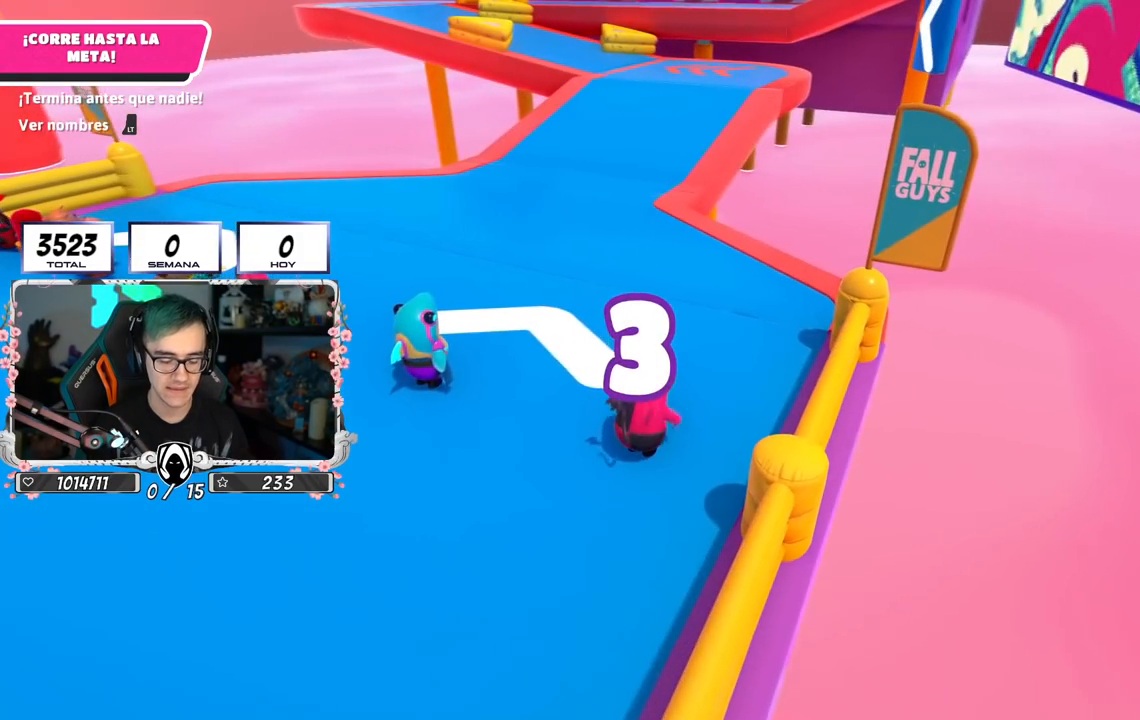
{"buttons": [], "left_stick": "up", "right_stick": "center", "events": [[150, "left_stick", "up-left"], [267, "left_stick", "up"]]}
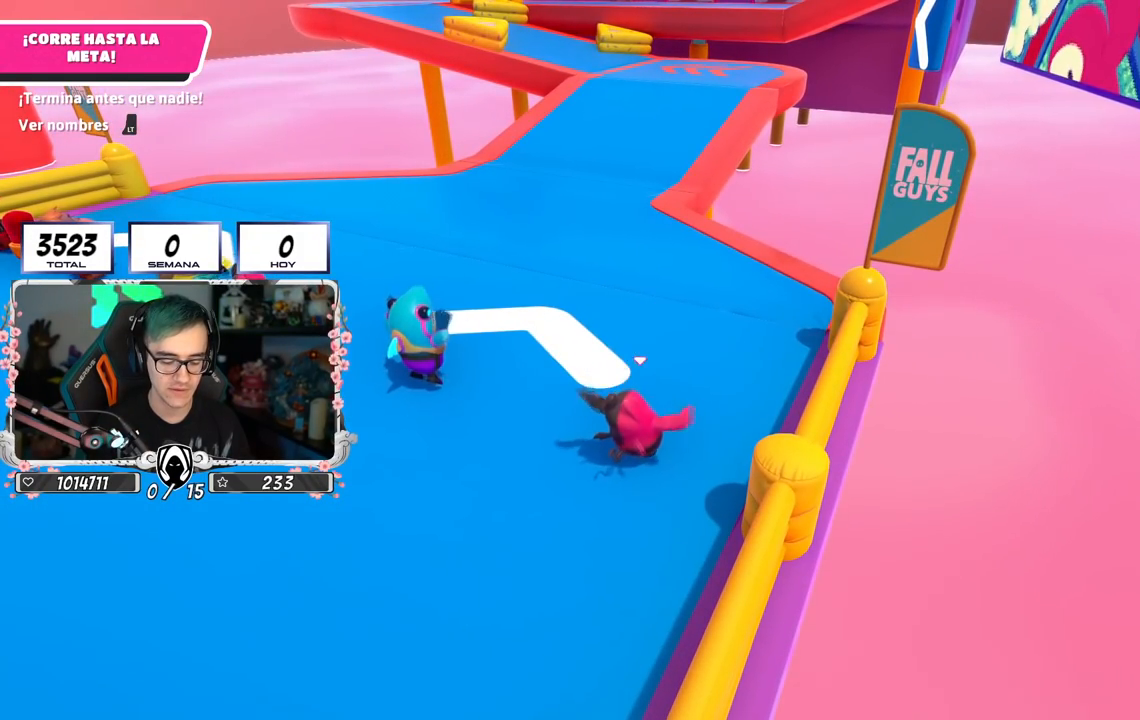
{"buttons": [], "left_stick": "up", "right_stick": "center", "events": [[117, "left_stick", "up-left"], [217, "left_stick", "up"], [334, "left_stick", "up-left"], [451, "left_stick", "up"]]}
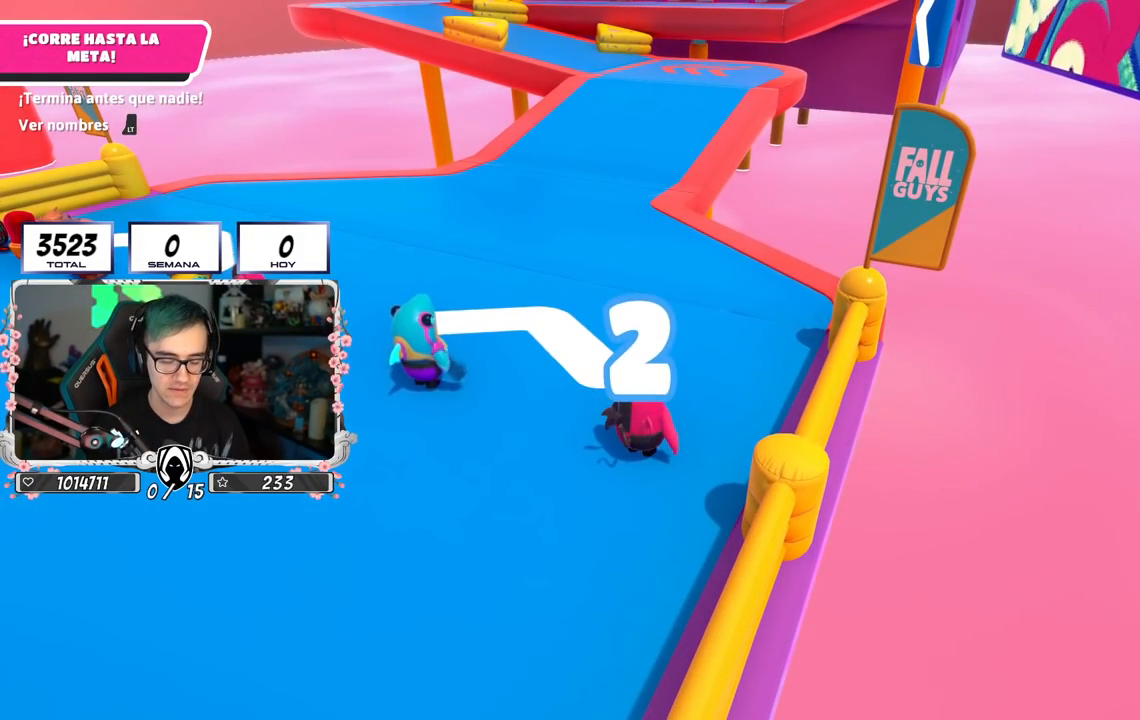
{"buttons": [], "left_stick": "up-left", "right_stick": "center", "events": [[50, "left_stick", "up-left"], [166, "left_stick", "up"], [267, "left_stick", "up-left"], [367, "left_stick", "up"], [500, "left_stick", "up-left"]]}
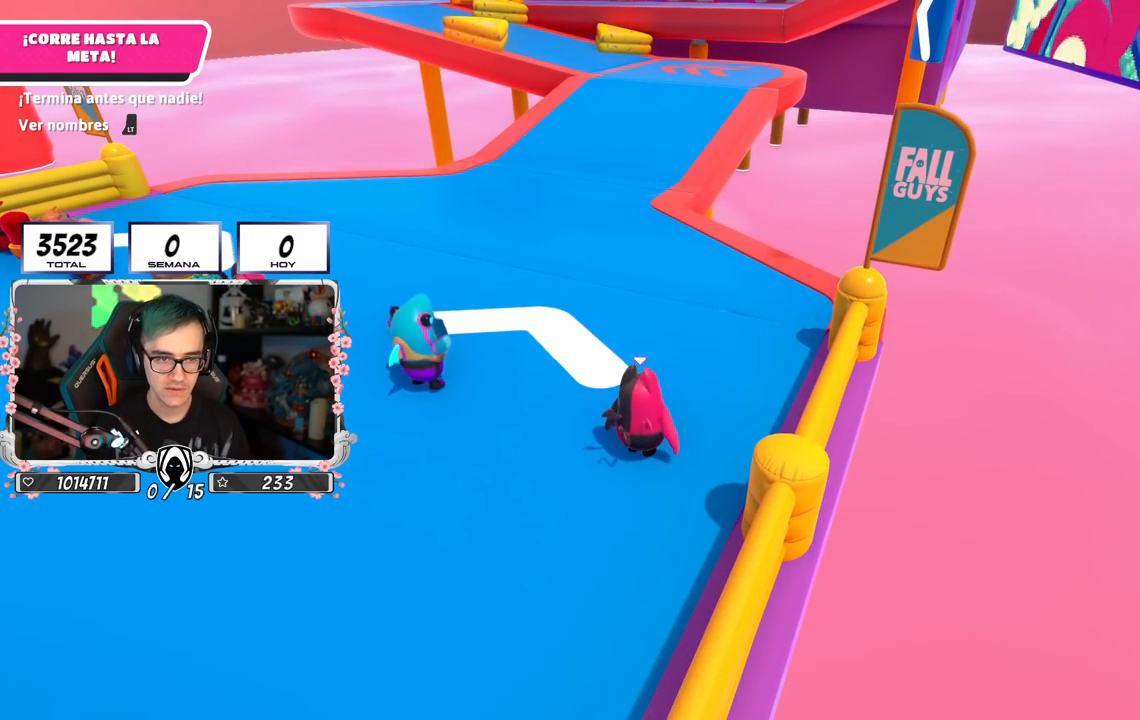
{"buttons": [], "left_stick": "up", "right_stick": "center", "events": [[100, "left_stick", "up"], [217, "left_stick", "up-left"], [317, "left_stick", "up"]]}
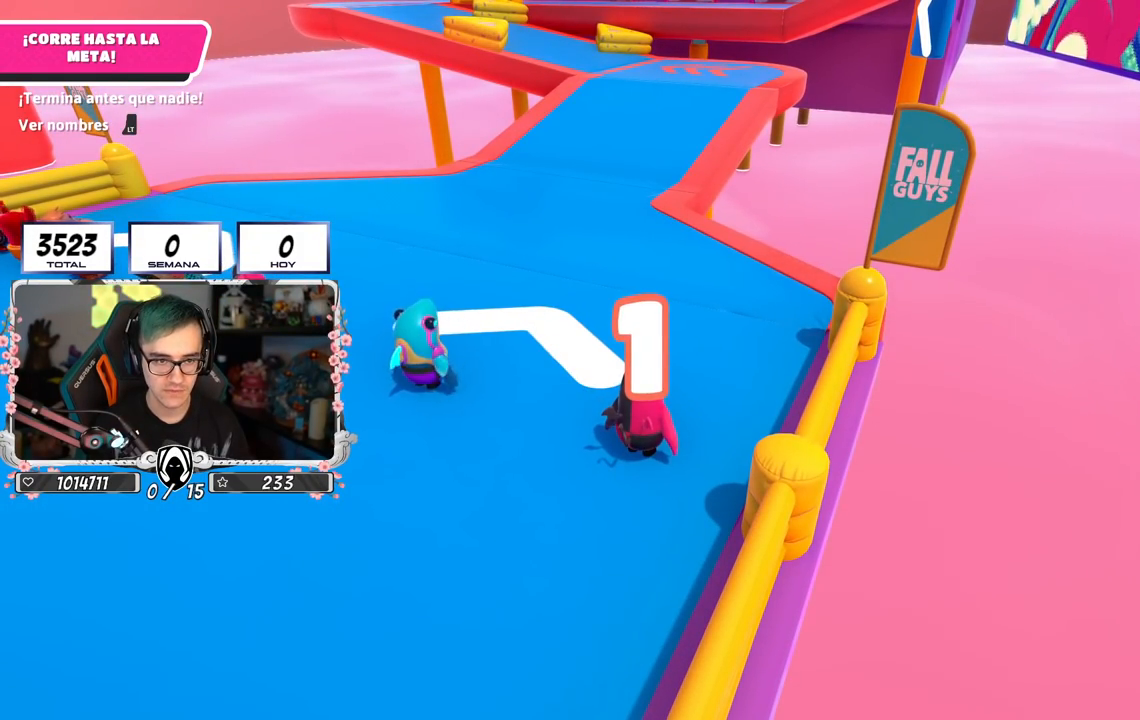
{"buttons": [], "left_stick": "up", "right_stick": "center", "events": [[383, "left_stick", "up-left"], [483, "left_stick", "up"]]}